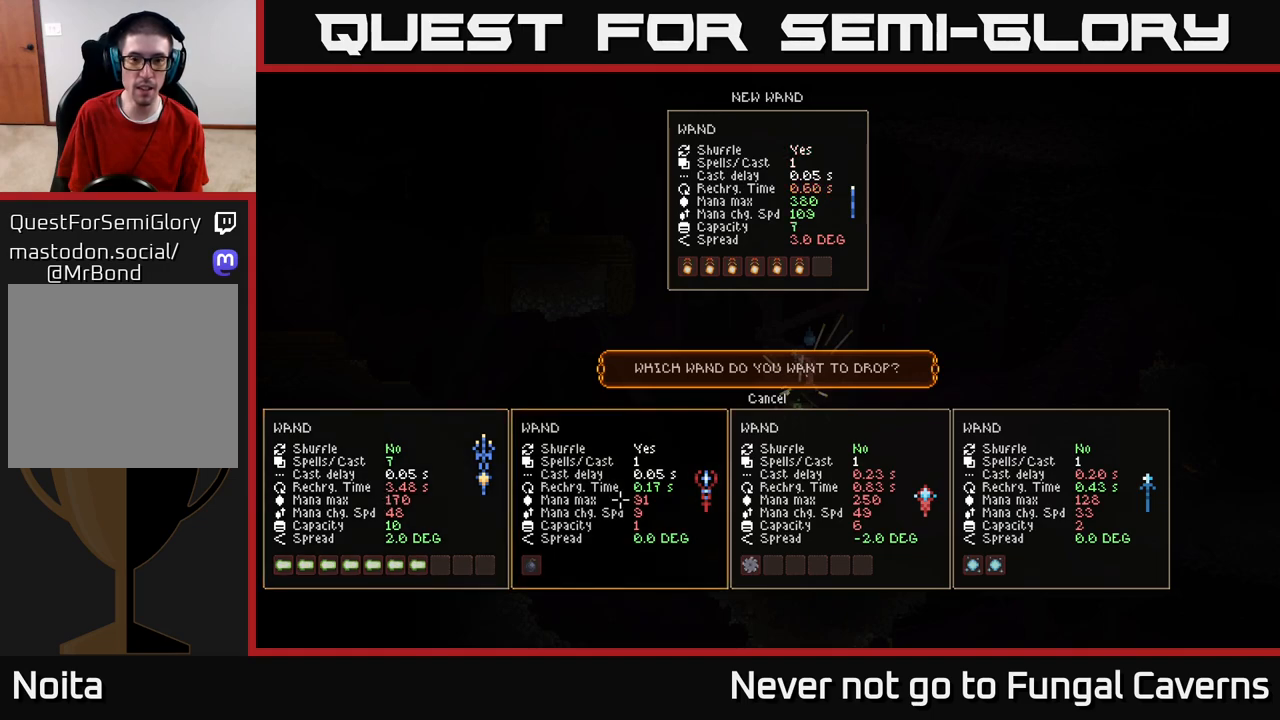
Gameplay with a controller (Xbox layout); each line is a JSON object with the inputs held at the frame after it. "events" lists button and stick changes between this image and that frame as [ms after this image, input, new state], when the widget could be followed in between.
{"buttons": [], "left_stick": "center", "right_stick": "center", "events": [[367, "A", "down"], [433, "A", "up"]]}
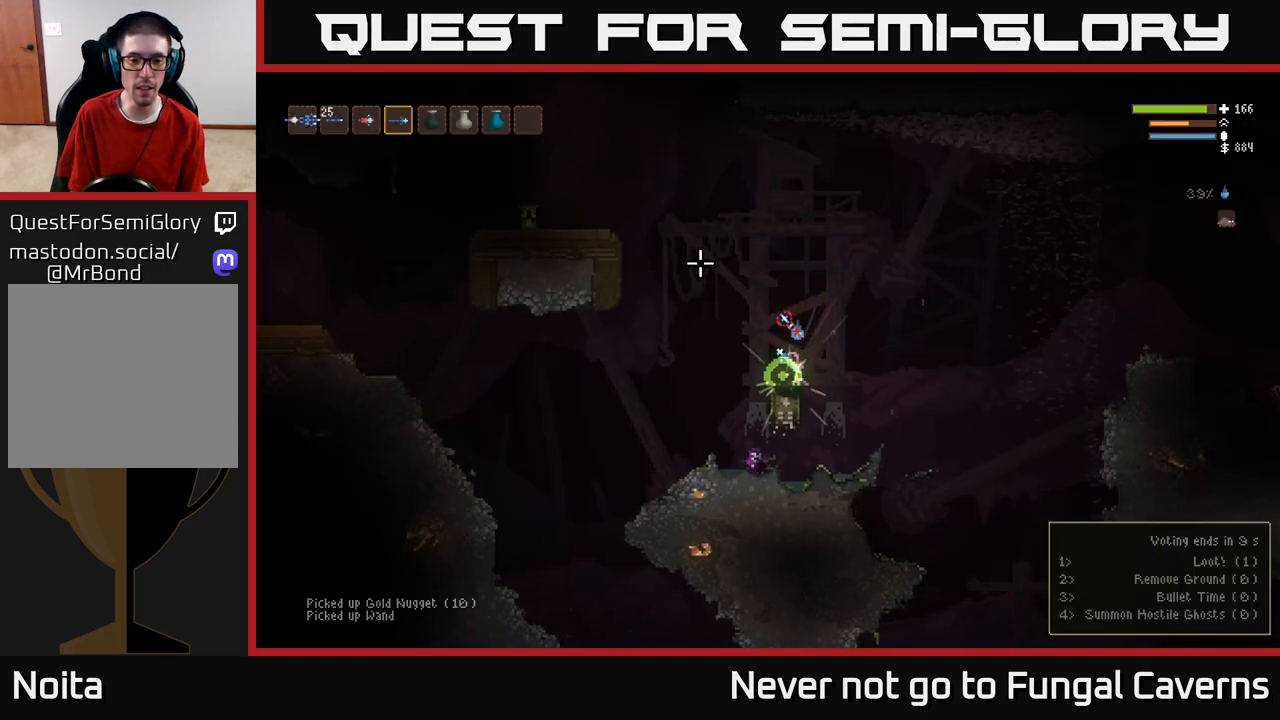
{"buttons": [], "left_stick": "left", "right_stick": "left", "events": [[233, "left_stick", "up-left"], [300, "right_stick", "up-left"], [317, "left_stick", "left"], [400, "right_stick", "left"]]}
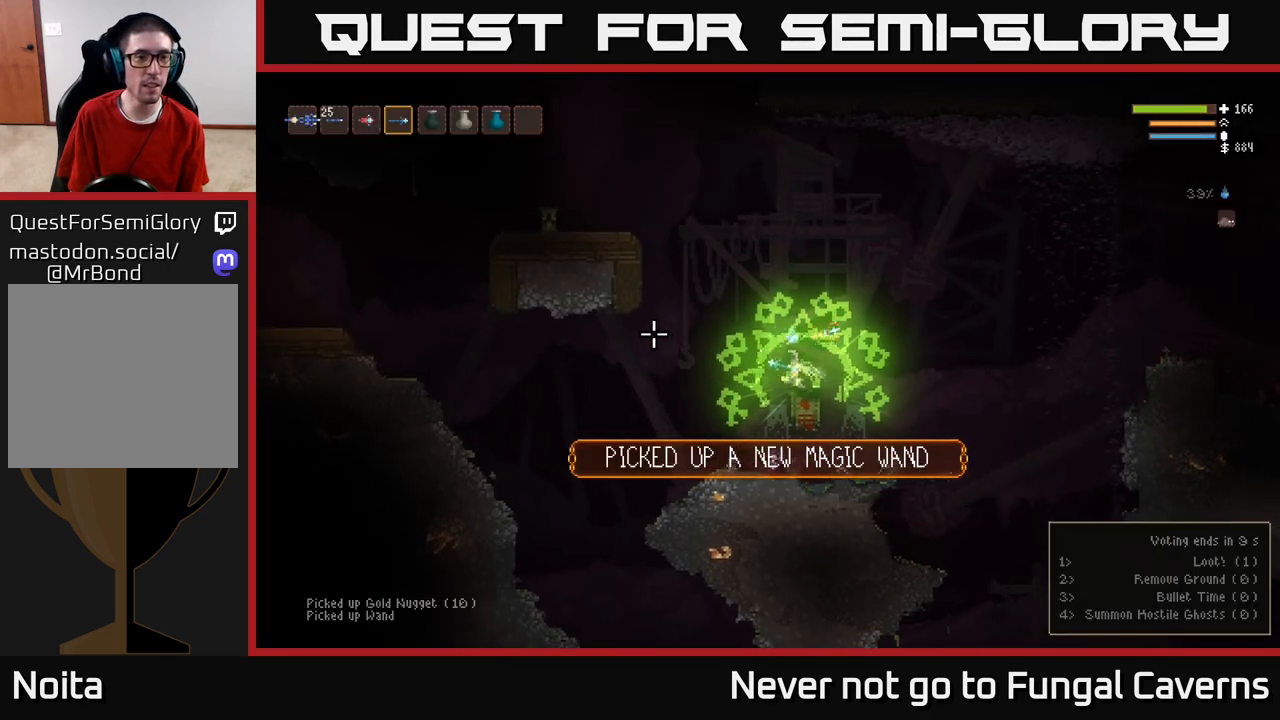
{"buttons": ["L2"], "left_stick": "left", "right_stick": "left", "events": [[17, "L2", "down"]]}
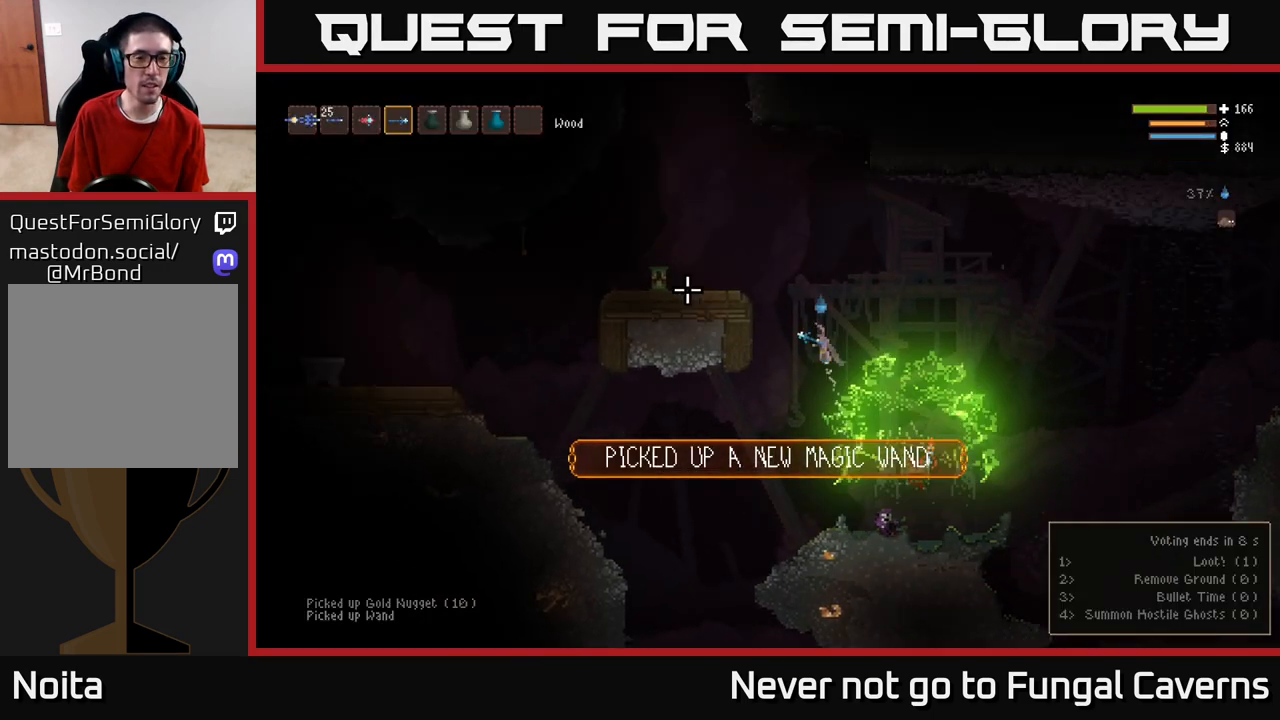
{"buttons": [], "left_stick": "left", "right_stick": "left", "events": [[133, "left_stick", "center"], [250, "left_stick", "left"], [267, "L2", "up"]]}
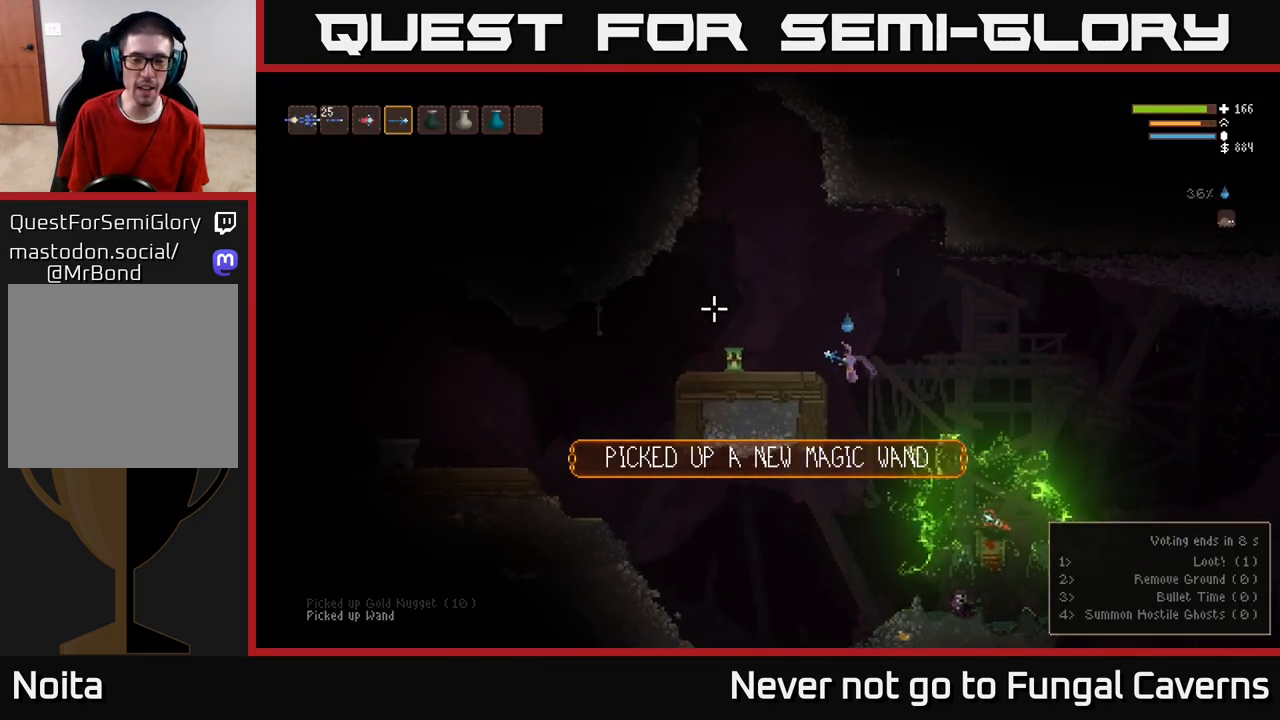
{"buttons": ["L2"], "left_stick": "center", "right_stick": "left", "events": [[167, "left_stick", "center"], [400, "L2", "down"]]}
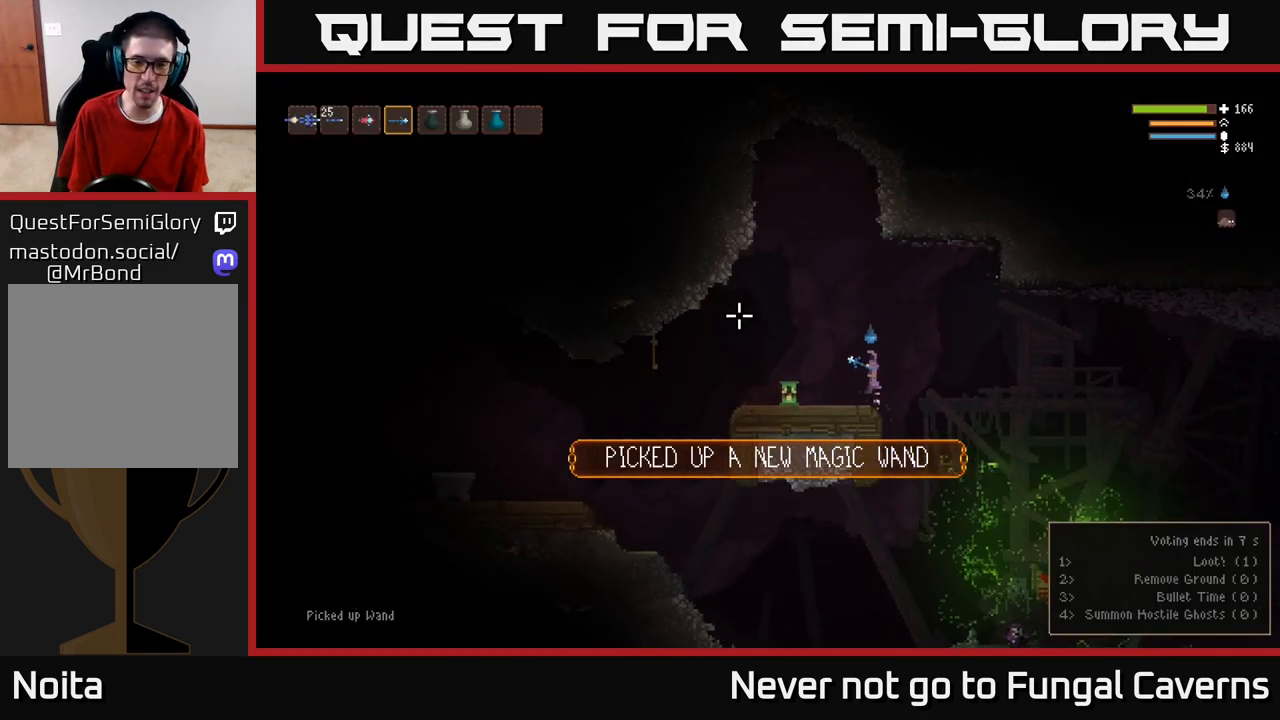
{"buttons": [], "left_stick": "left", "right_stick": "up-right", "events": [[67, "L2", "up"], [117, "left_stick", "left"], [467, "right_stick", "up-right"]]}
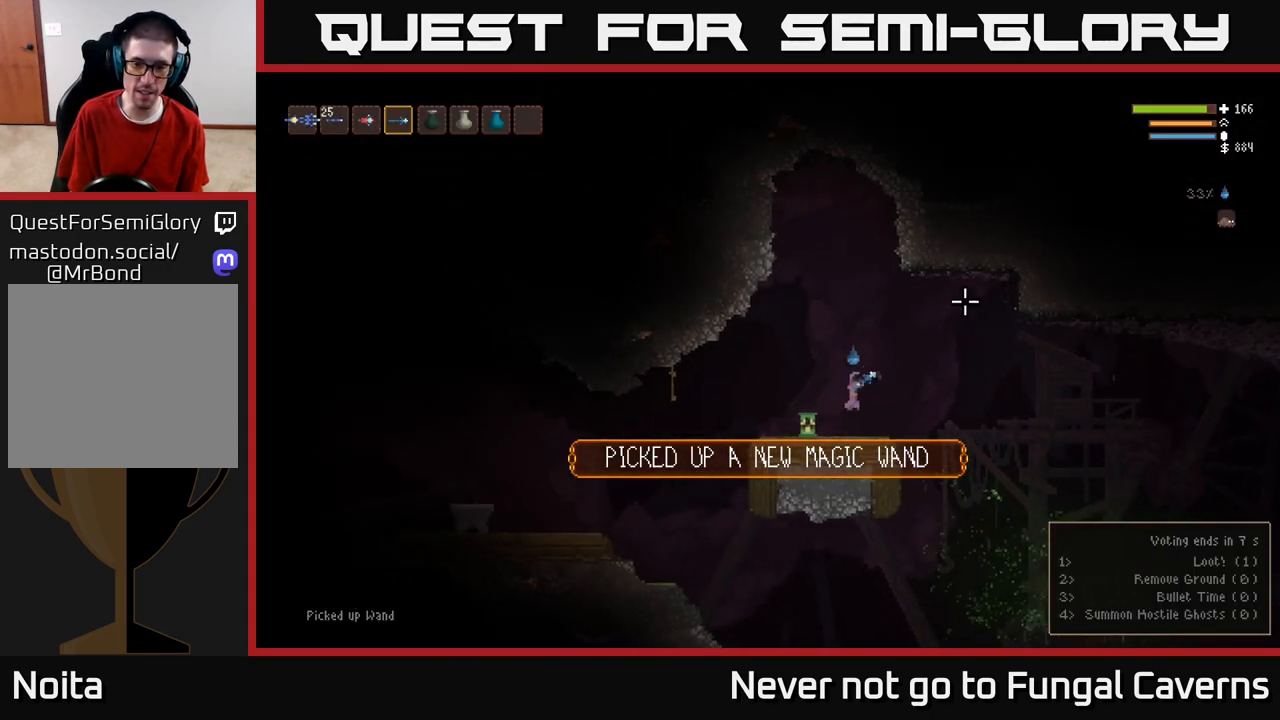
{"buttons": [], "left_stick": "center", "right_stick": "right", "events": [[50, "right_stick", "right"], [83, "R3", "down"], [217, "R3", "up"], [350, "left_stick", "center"]]}
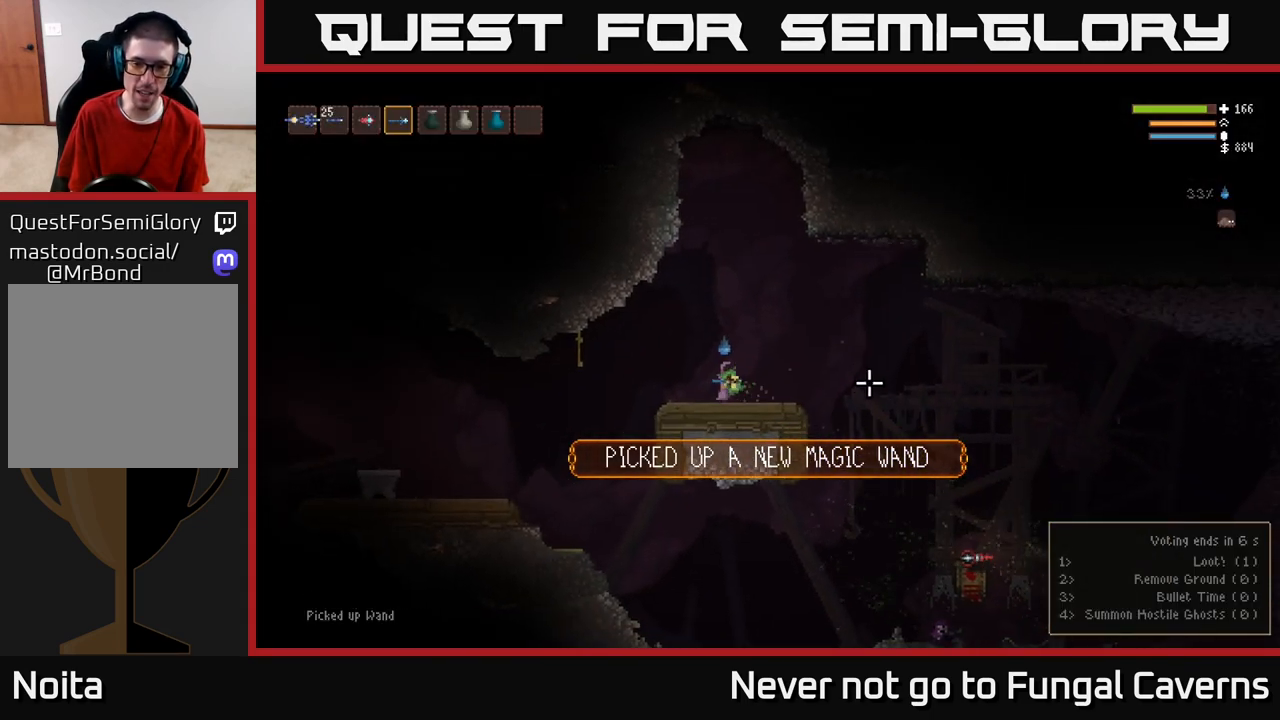
{"buttons": [], "left_stick": "left", "right_stick": "left", "events": [[83, "left_stick", "left"], [250, "right_stick", "down"], [317, "right_stick", "left"]]}
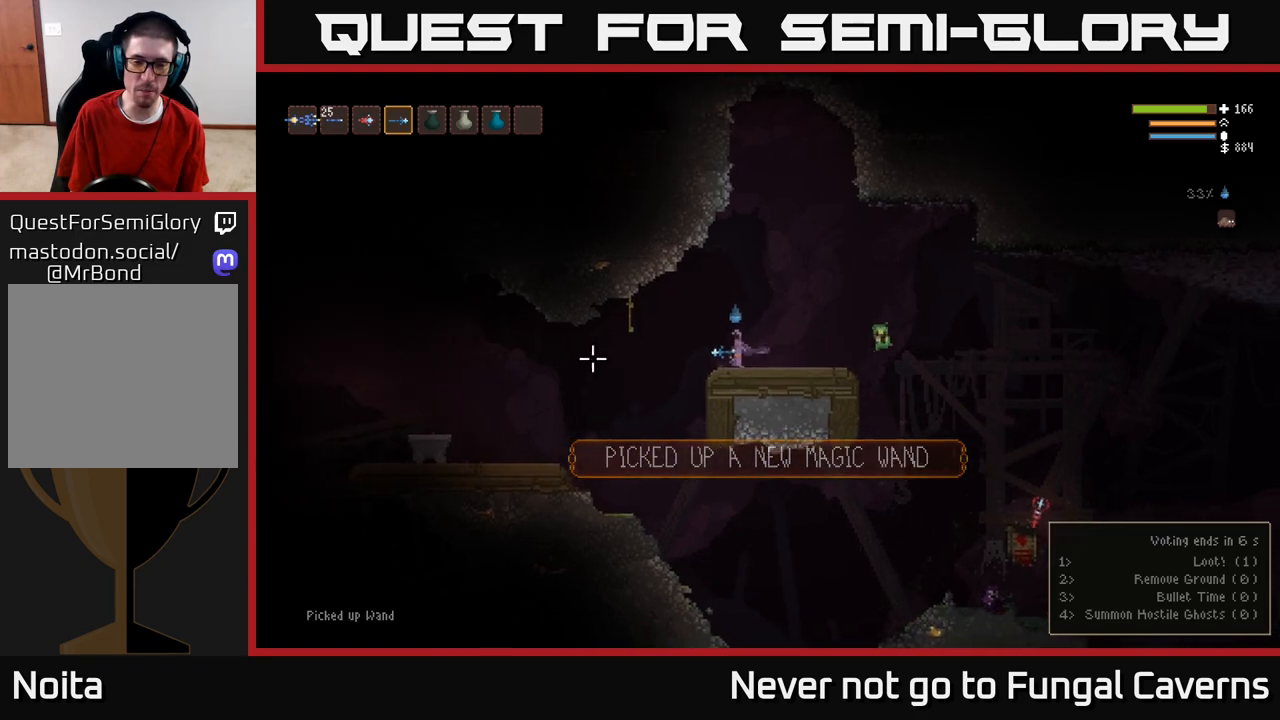
{"buttons": [], "left_stick": "down-left", "right_stick": "left", "events": [[117, "L2", "down"], [233, "L2", "up"], [233, "left_stick", "down-left"]]}
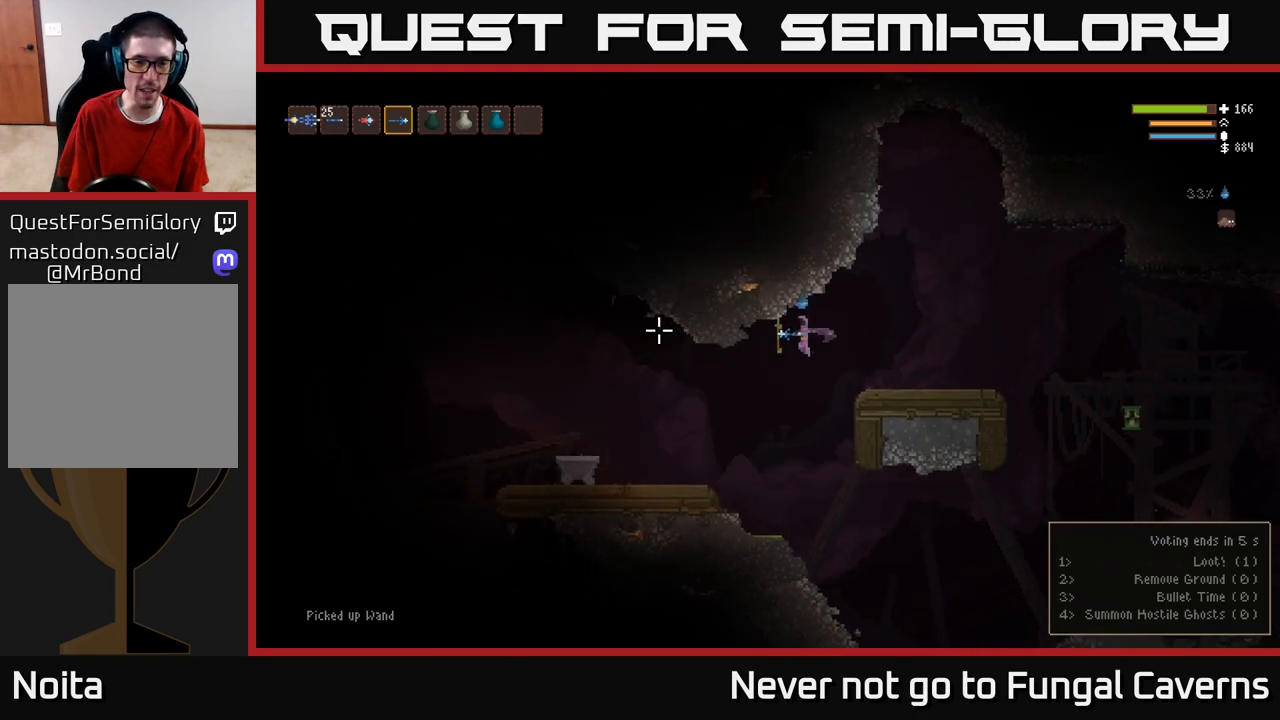
{"buttons": [], "left_stick": "down-left", "right_stick": "left", "events": []}
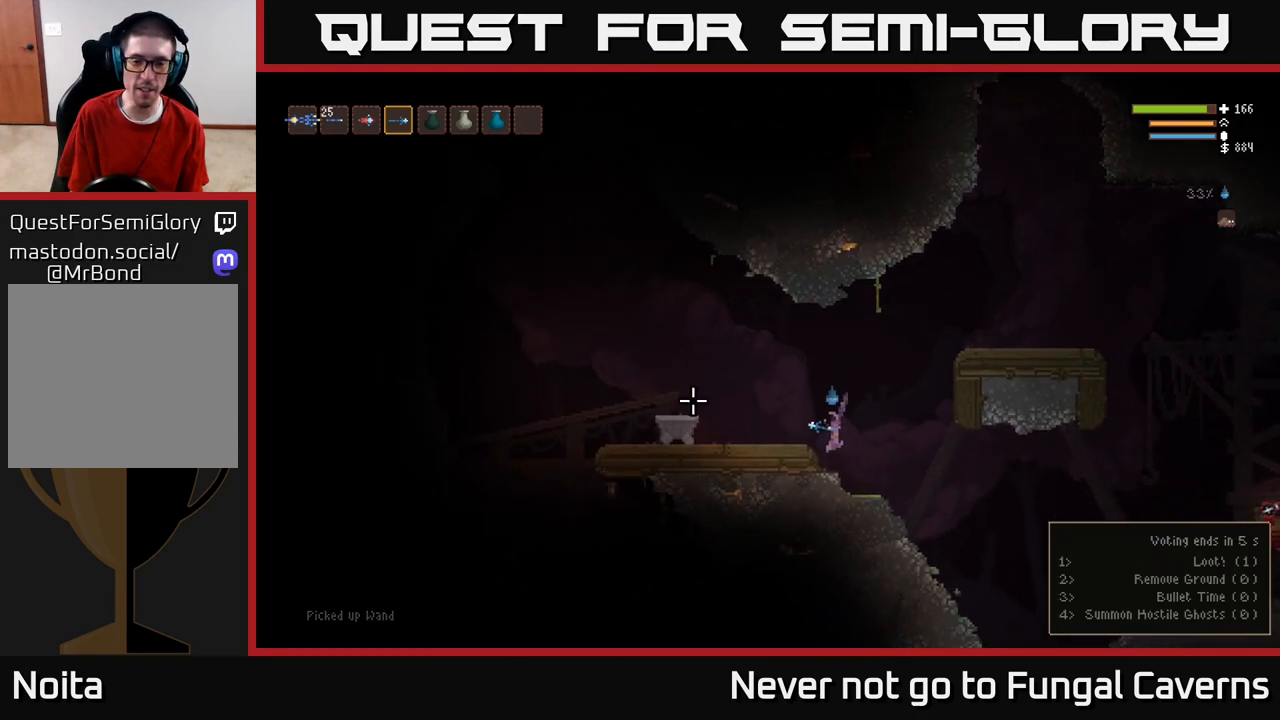
{"buttons": [], "left_stick": "left", "right_stick": "left", "events": [[150, "L2", "down"], [317, "left_stick", "left"], [400, "L2", "up"]]}
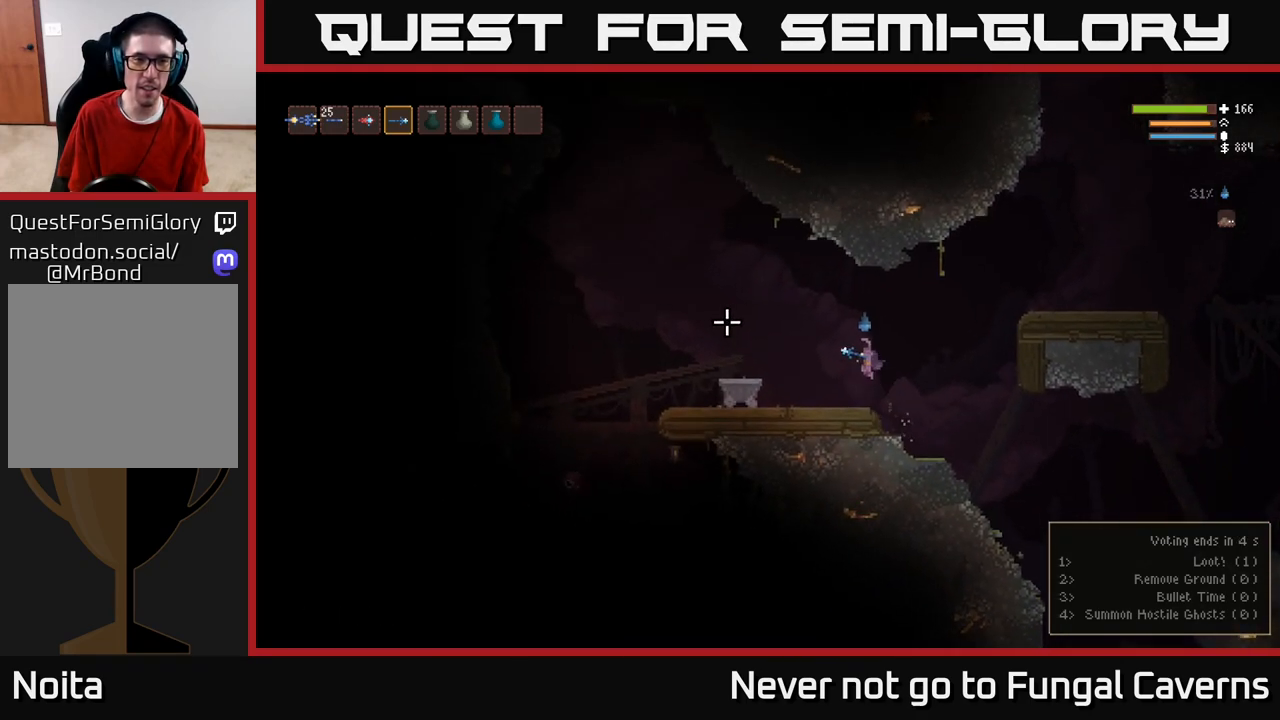
{"buttons": [], "left_stick": "left", "right_stick": "left", "events": []}
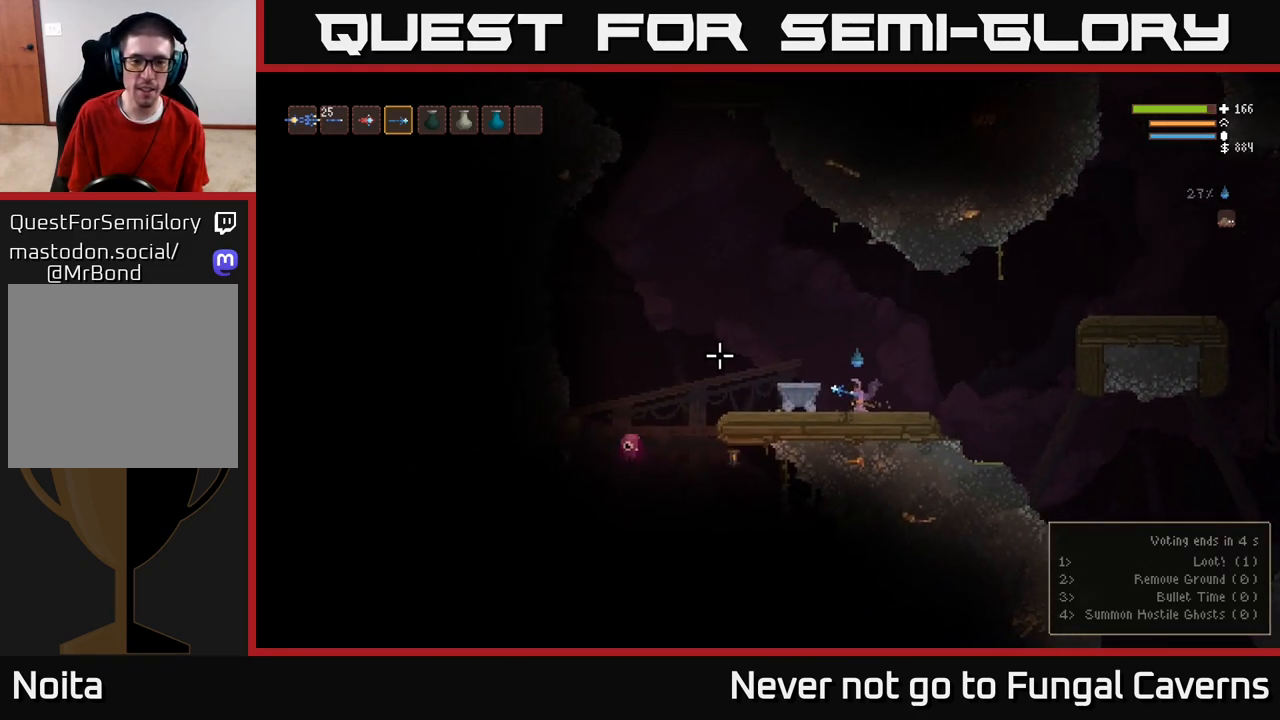
{"buttons": [], "left_stick": "center", "right_stick": "left", "events": [[133, "R3", "down"], [267, "R3", "up"], [433, "left_stick", "center"]]}
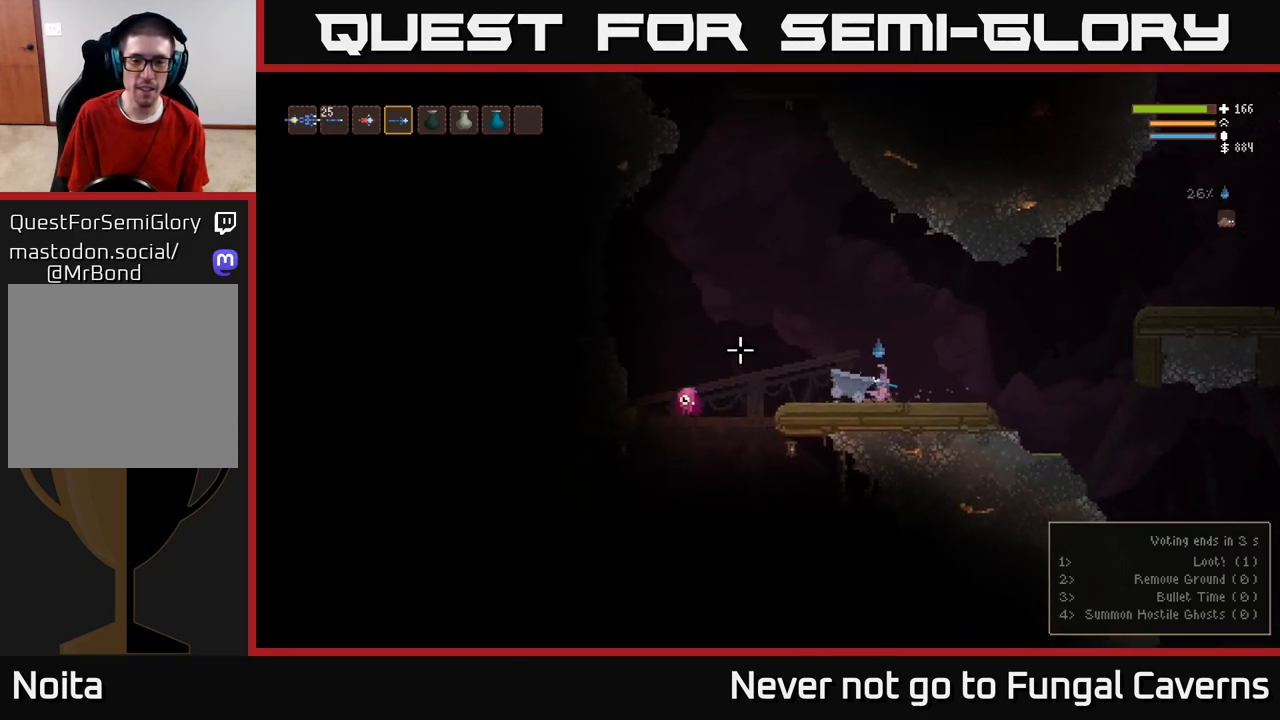
{"buttons": [], "left_stick": "center", "right_stick": "left", "events": []}
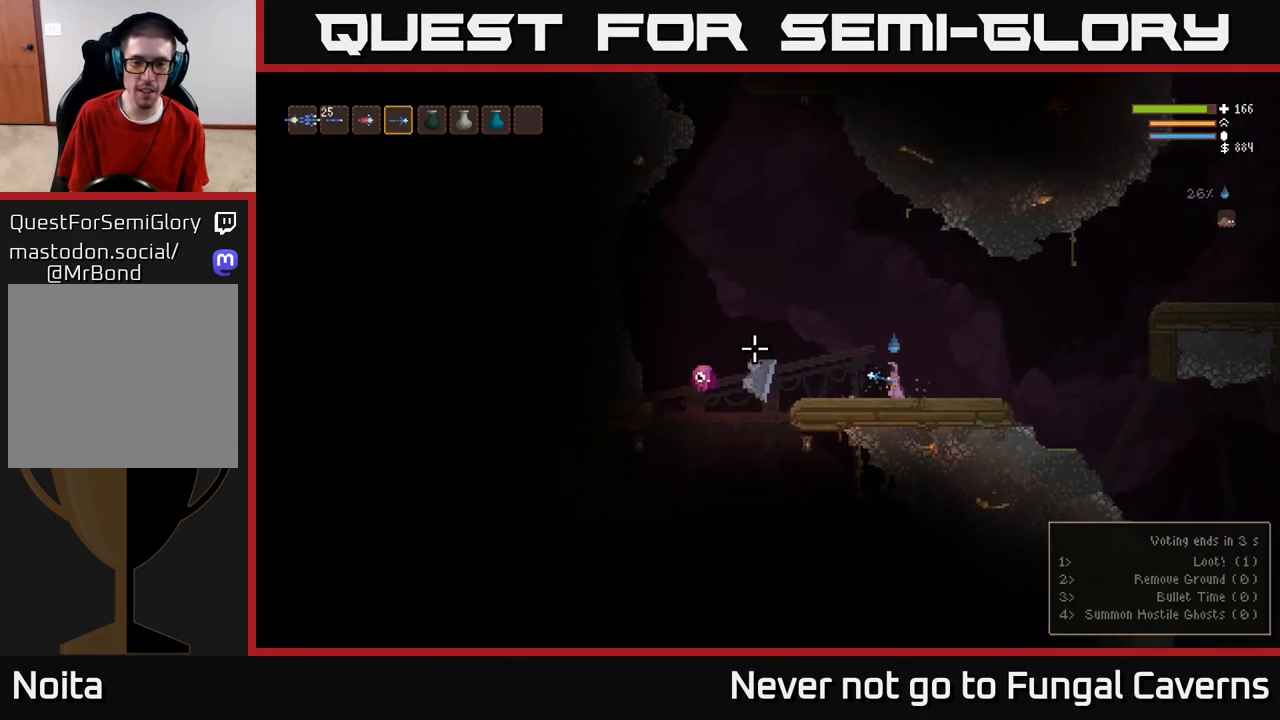
{"buttons": [], "left_stick": "center", "right_stick": "left", "events": [[283, "L1", "down"], [433, "L1", "up"]]}
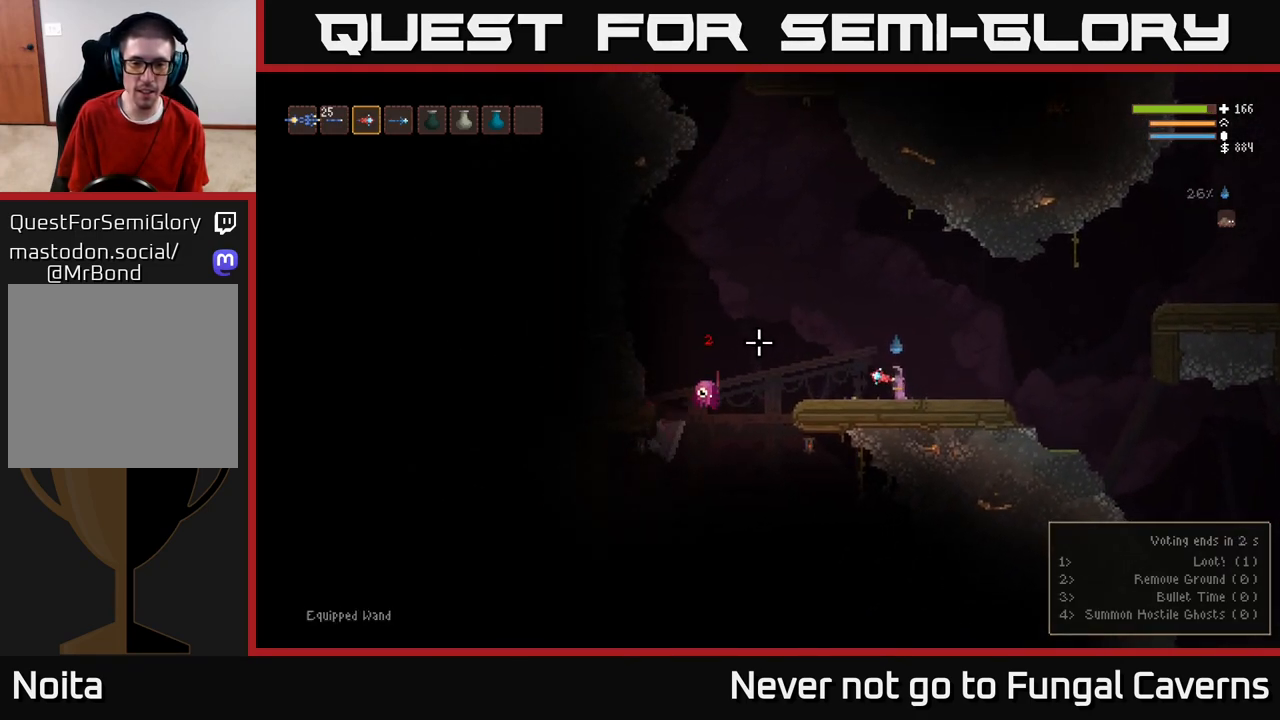
{"buttons": ["L2"], "left_stick": "left", "right_stick": "left", "events": [[83, "left_stick", "right"], [350, "left_stick", "center"], [417, "L2", "down"], [467, "left_stick", "left"]]}
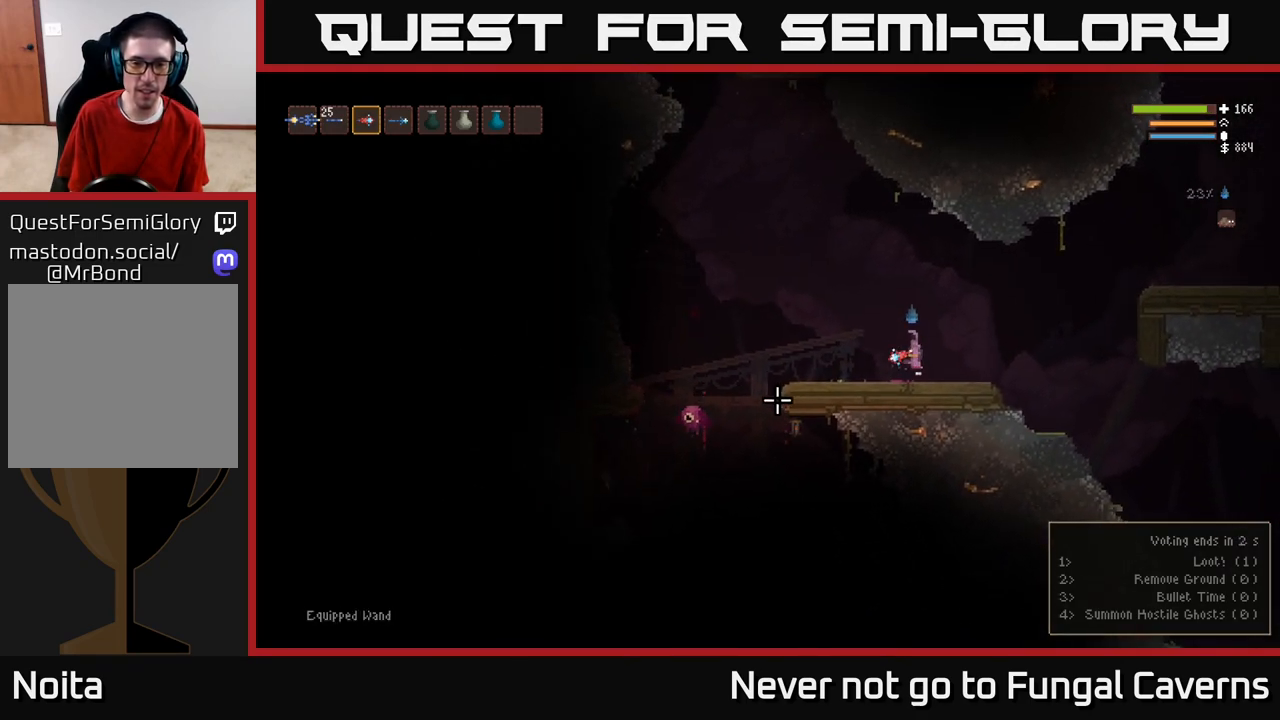
{"buttons": [], "left_stick": "left", "right_stick": "down-left", "events": [[33, "right_stick", "down-left"], [417, "L2", "up"]]}
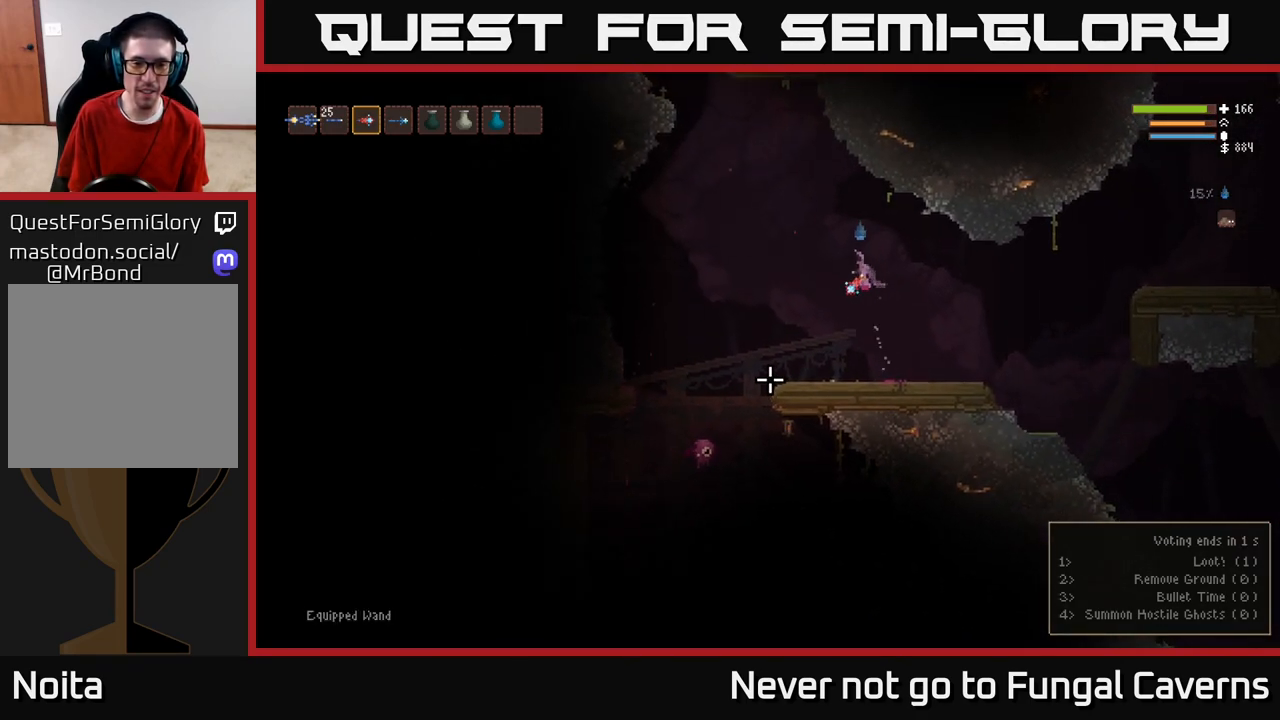
{"buttons": [], "left_stick": "right", "right_stick": "down", "events": [[183, "R2", "down"], [217, "L2", "down"], [250, "left_stick", "up"], [317, "R2", "up"], [317, "left_stick", "right"], [383, "right_stick", "down"], [500, "L2", "up"]]}
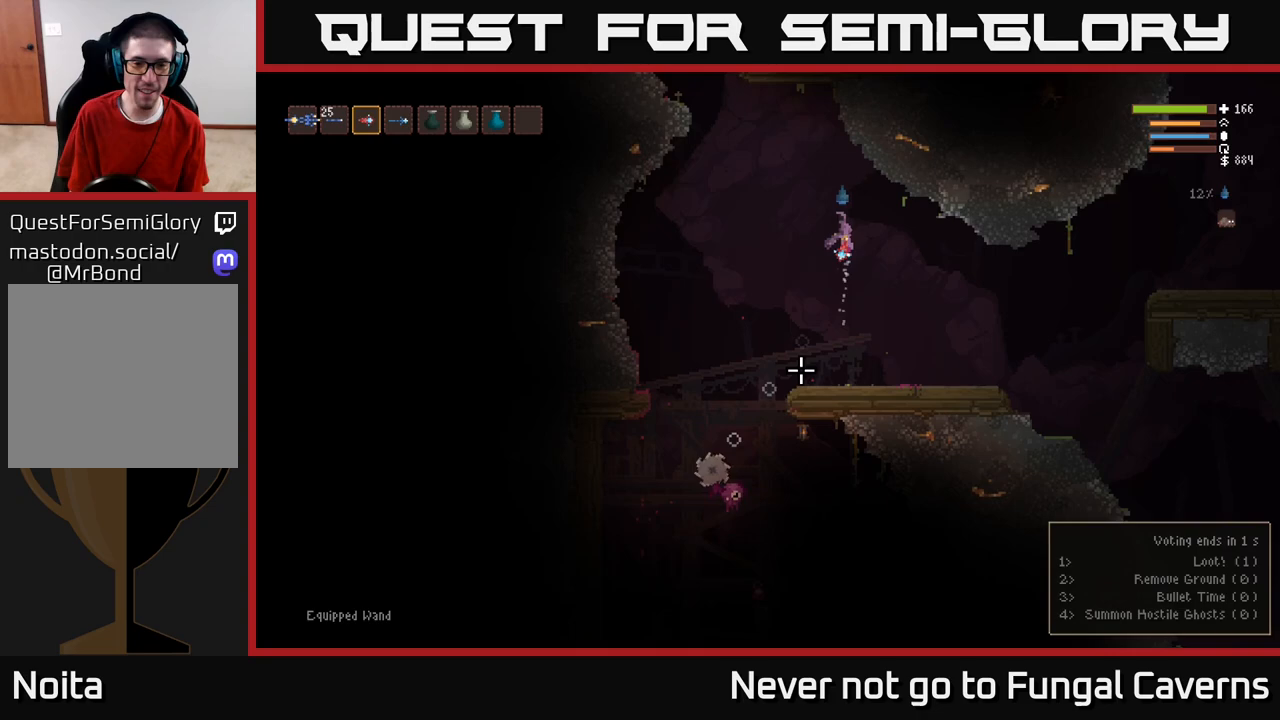
{"buttons": [], "left_stick": "right", "right_stick": "down", "events": []}
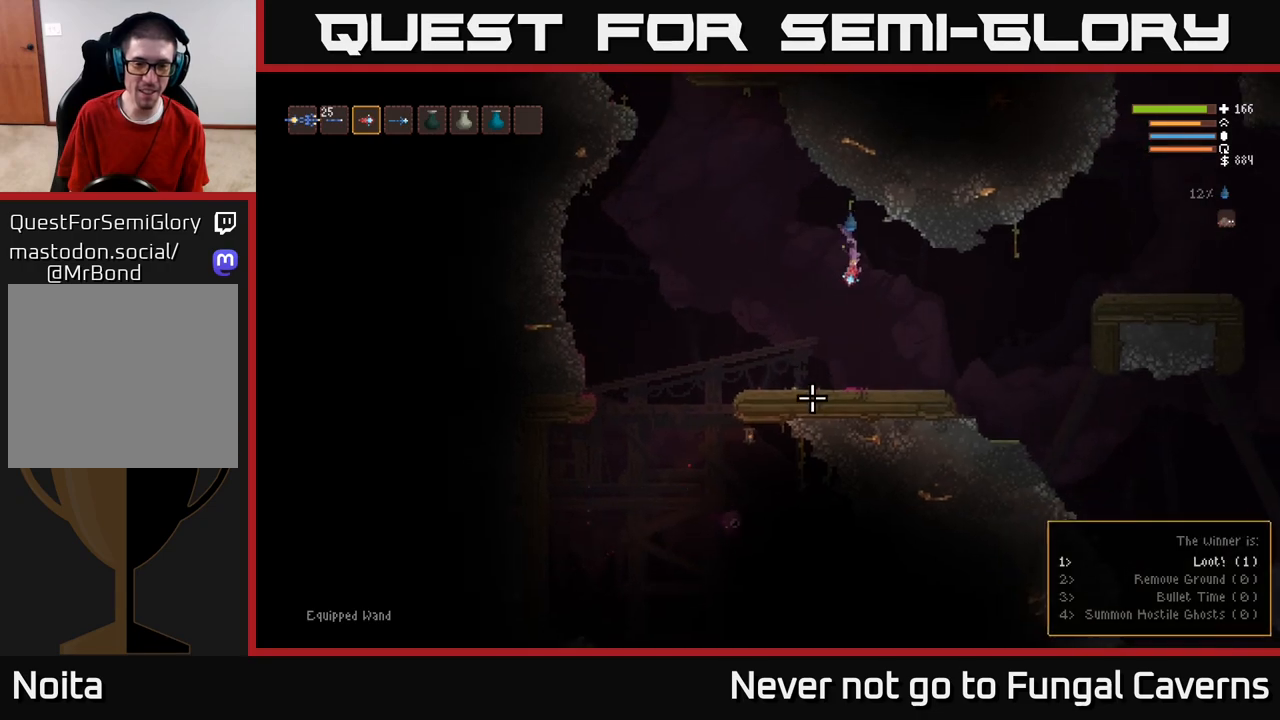
{"buttons": [], "left_stick": "right", "right_stick": "left", "events": [[133, "right_stick", "down-left"], [300, "right_stick", "left"]]}
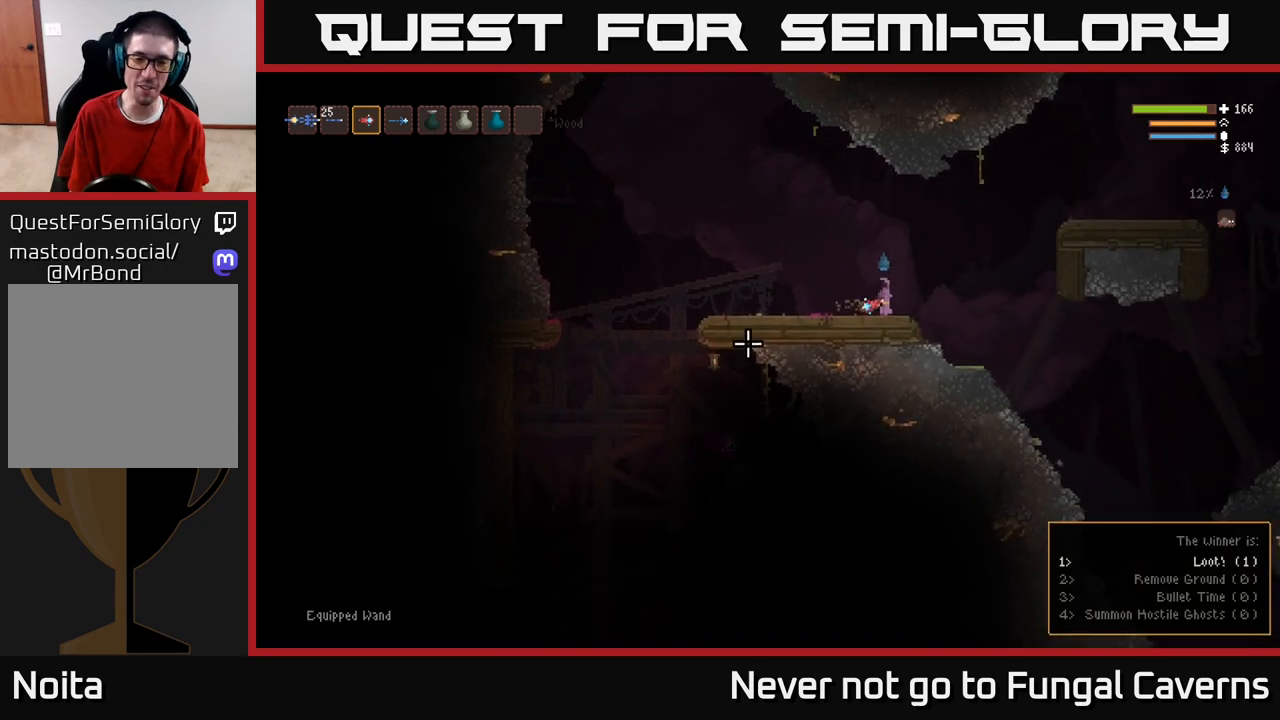
{"buttons": [], "left_stick": "left", "right_stick": "left", "events": [[200, "left_stick", "center"], [267, "left_stick", "left"]]}
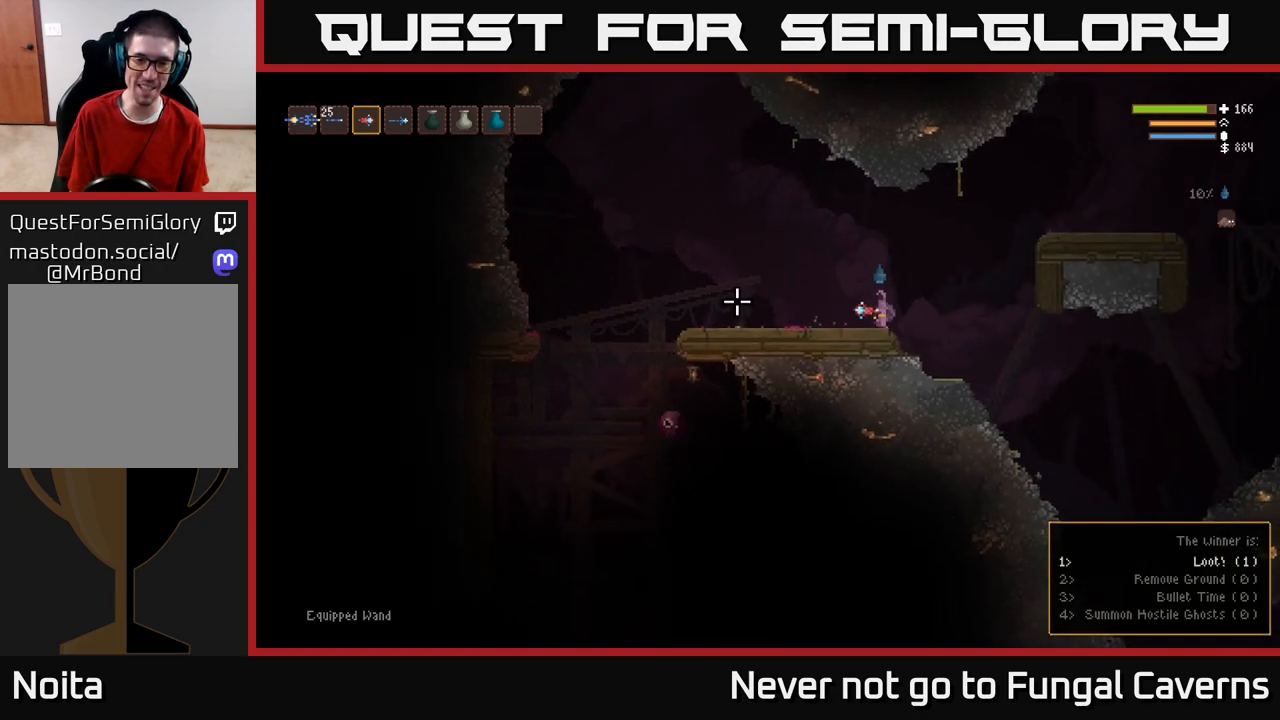
{"buttons": ["L2"], "left_stick": "left", "right_stick": "down-left", "events": [[267, "right_stick", "down-left"], [483, "L2", "down"]]}
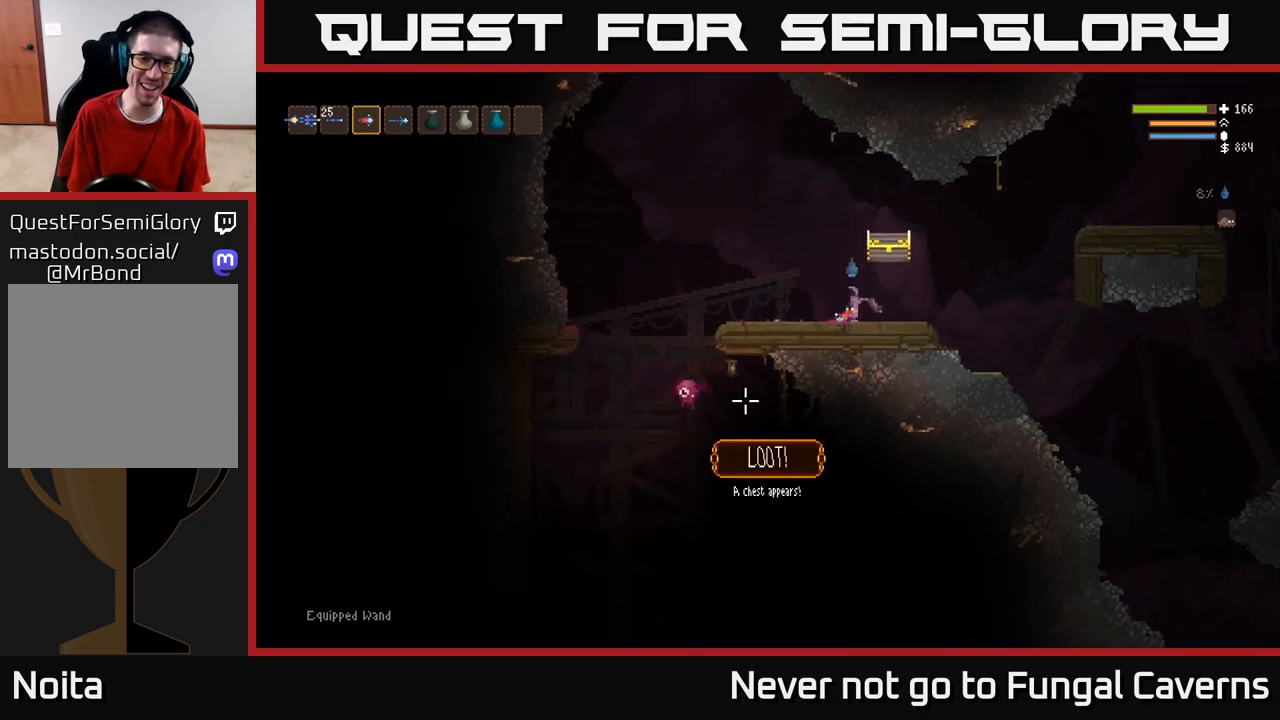
{"buttons": ["R2"], "left_stick": "right", "right_stick": "down-left", "events": [[400, "L2", "up"], [433, "R2", "down"], [450, "left_stick", "right"]]}
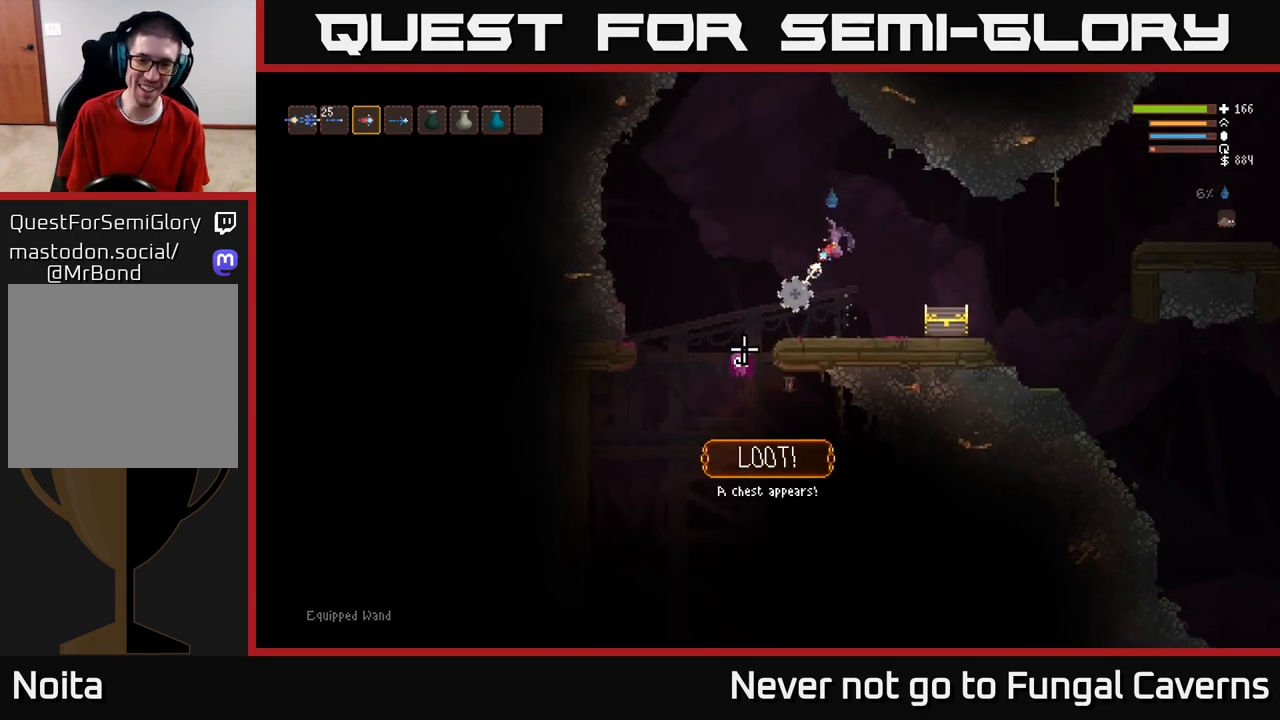
{"buttons": [], "left_stick": "right", "right_stick": "center", "events": [[17, "R2", "up"], [400, "right_stick", "center"]]}
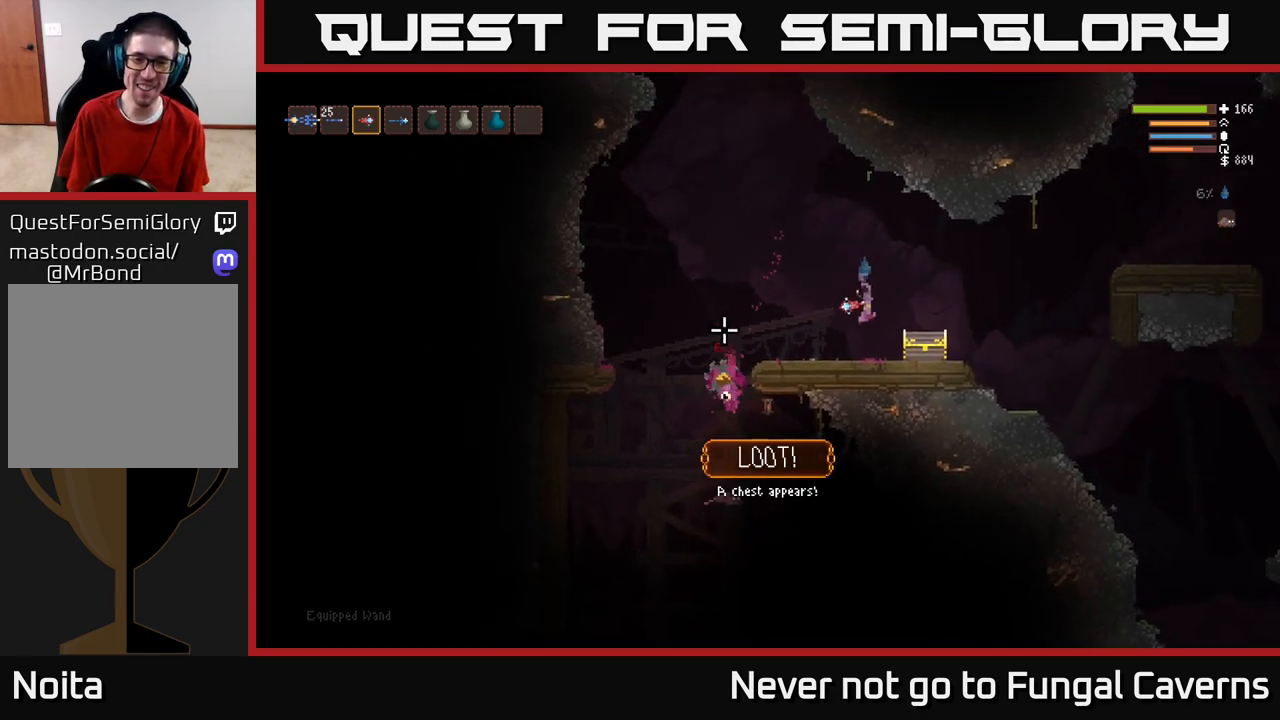
{"buttons": [], "left_stick": "center", "right_stick": "center", "events": [[300, "A", "down"], [350, "left_stick", "center"], [383, "A", "up"]]}
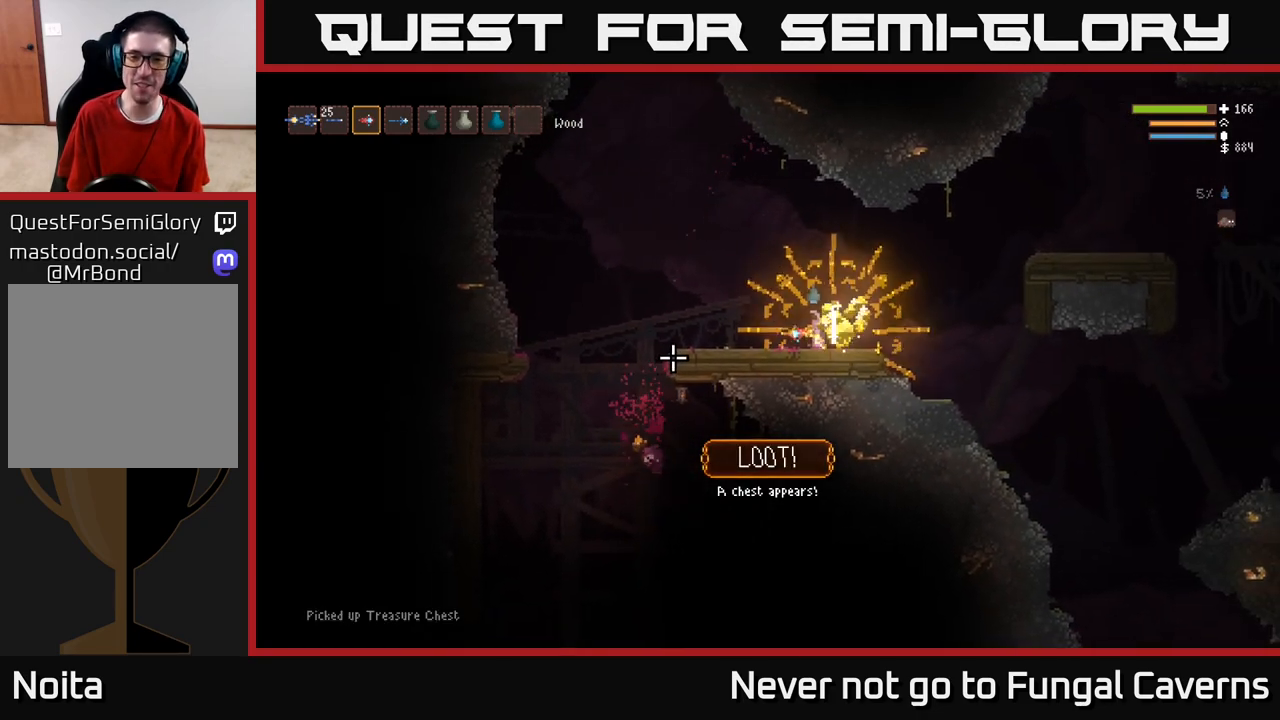
{"buttons": [], "left_stick": "right", "right_stick": "right", "events": [[200, "left_stick", "right"], [417, "right_stick", "right"]]}
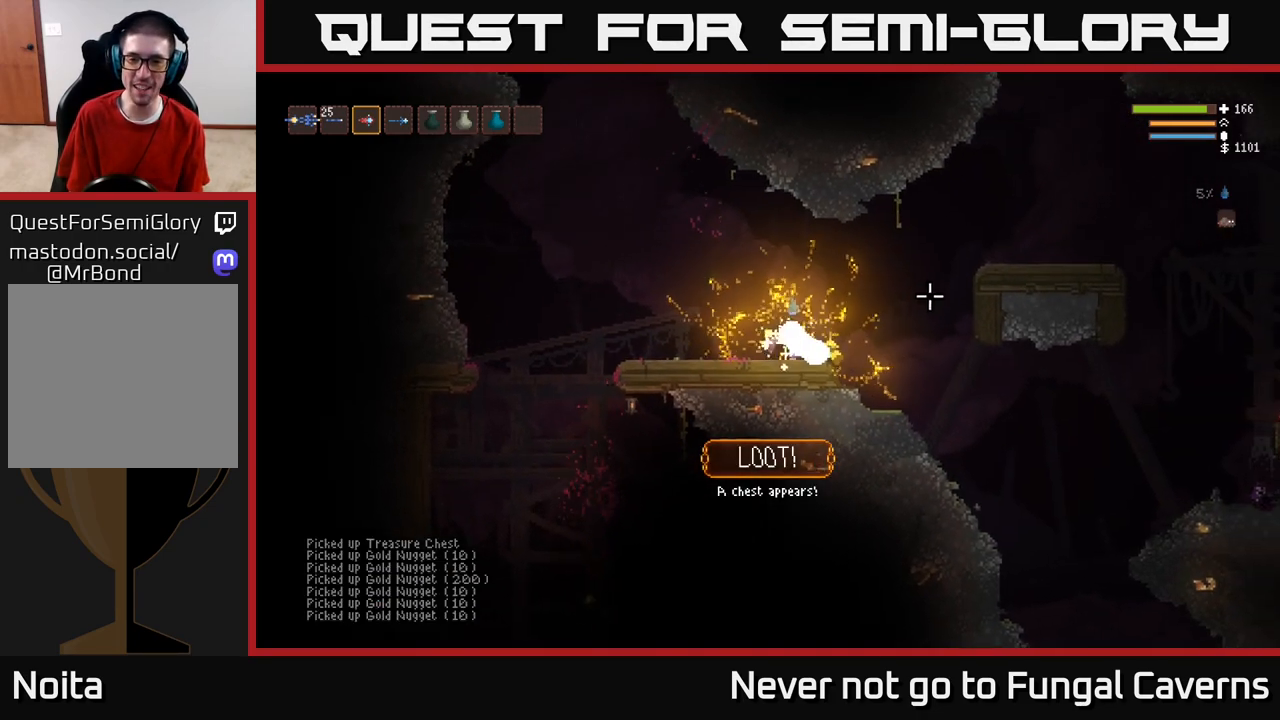
{"buttons": [], "left_stick": "left", "right_stick": "right", "events": [[450, "left_stick", "left"]]}